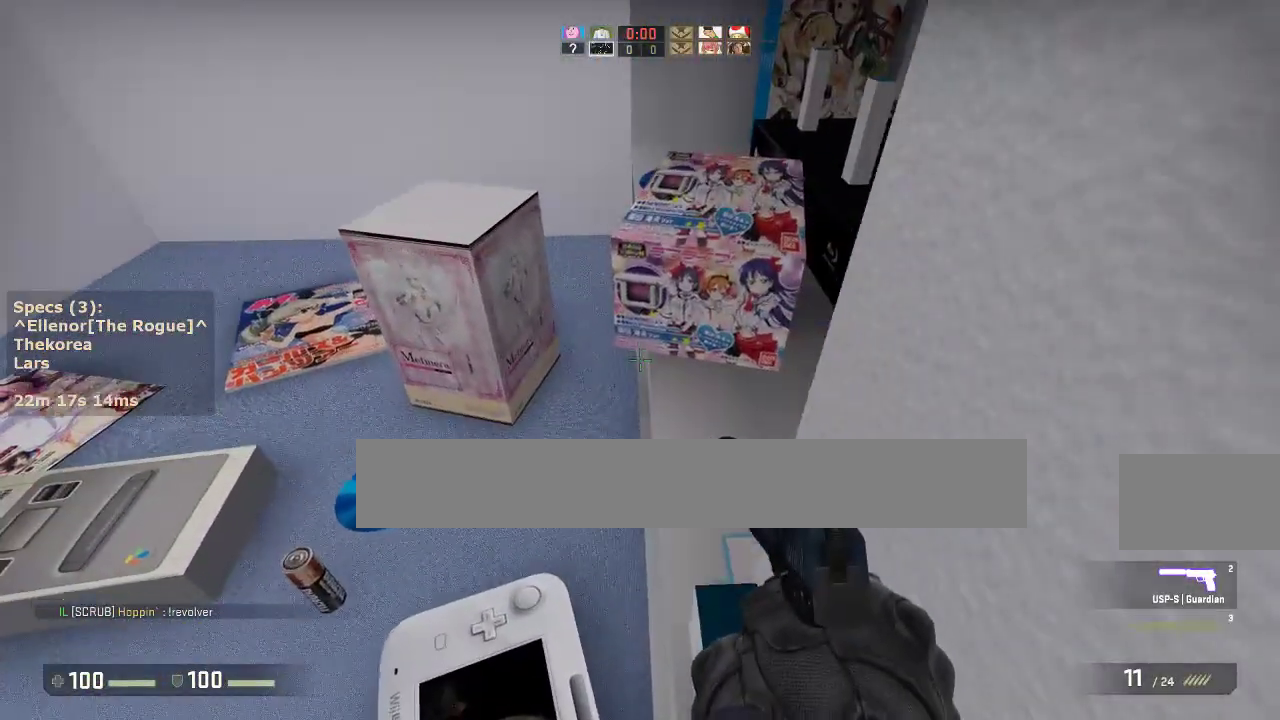
Gameplay with keyboard and mouse; each line is a JSON object with the keys and mouse buttons held at the frame after it. "events" lists presses ("down") and releases ("up") of "1", "2", "3", "4", "5", "a", "alt", "c", "caps_lock", "ctrl", "d", "e", "f", "g", "q", "r", "s", "shift", "space", "t", "tab", "v", "w", "x", "z", "mouse_left", "mouse_middle", "mouse_right", "mouse_mb4", "mouse_mb5", "mouse_wheel_up" and "mouse_wheel_down" between this image and that frame as [ms after this image, input, new state], when the widget could be followed in between. "mouse_left", "mouse_middle", "mouse_right", "mouse_mb4", "mouse_mb5", "mouse_wheel_up", "mouse_wheel_down" = the "left", "middle", "right", "mb4", "mb5", "wheel_up", "wheel_down" buttons of the "mouse" list. No other keys are recorded. Not read: mouse_move.
{"keys": ["a", "ctrl", "d"], "mouse": [], "events": [[233, "mouse_wheel_down", "down"], [283, "a", "down"], [283, "ctrl", "down"], [283, "w", "up"], [317, "mouse_wheel_down", "up"], [367, "a", "up"], [367, "d", "down"], [467, "a", "down"]]}
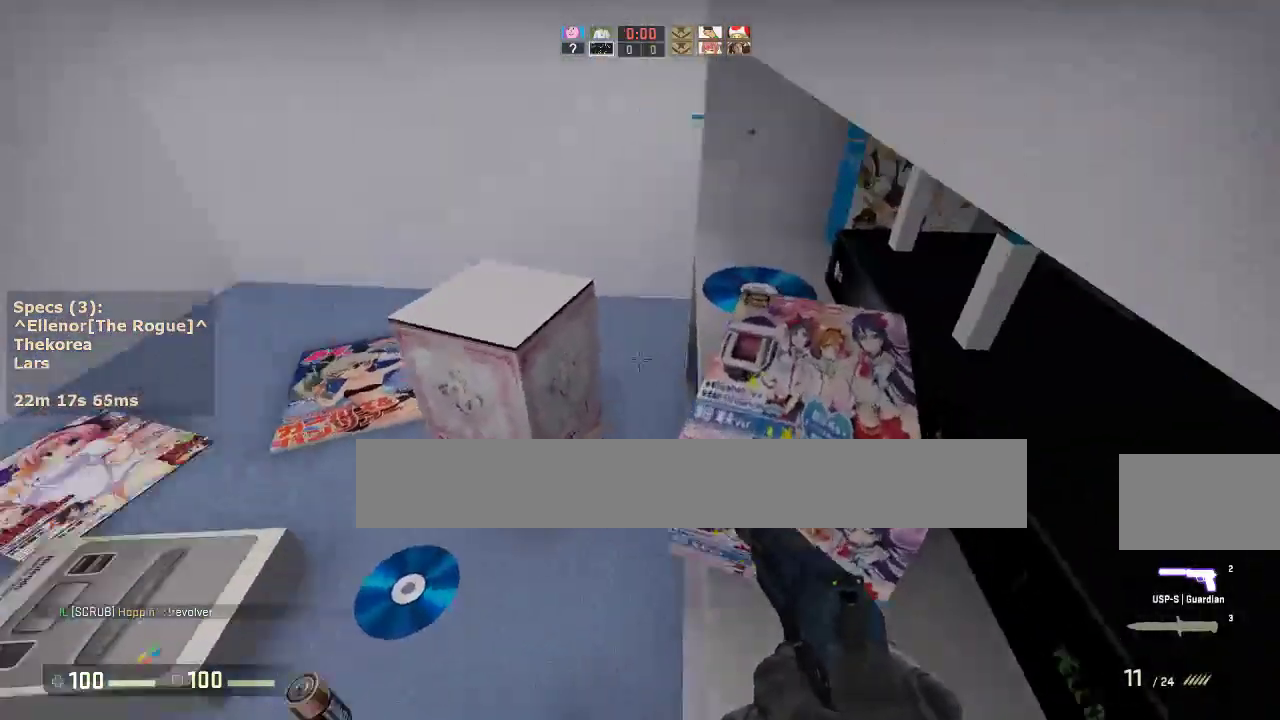
{"keys": ["ctrl", "d"], "mouse": [], "events": [[17, "d", "up"], [100, "a", "up"], [100, "d", "down"], [250, "a", "down"], [250, "d", "up"], [383, "a", "up"], [383, "d", "down"]]}
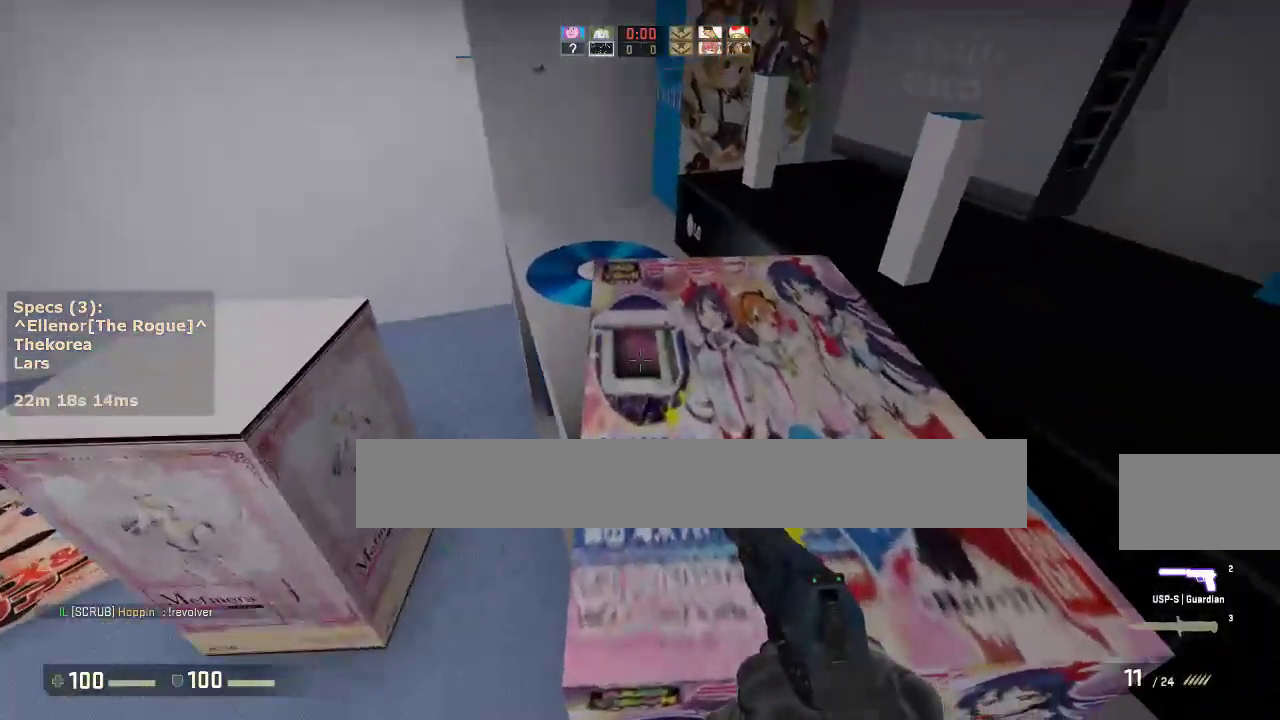
{"keys": ["w"], "mouse": [], "events": [[167, "ctrl", "up"], [217, "d", "up"], [217, "w", "down"]]}
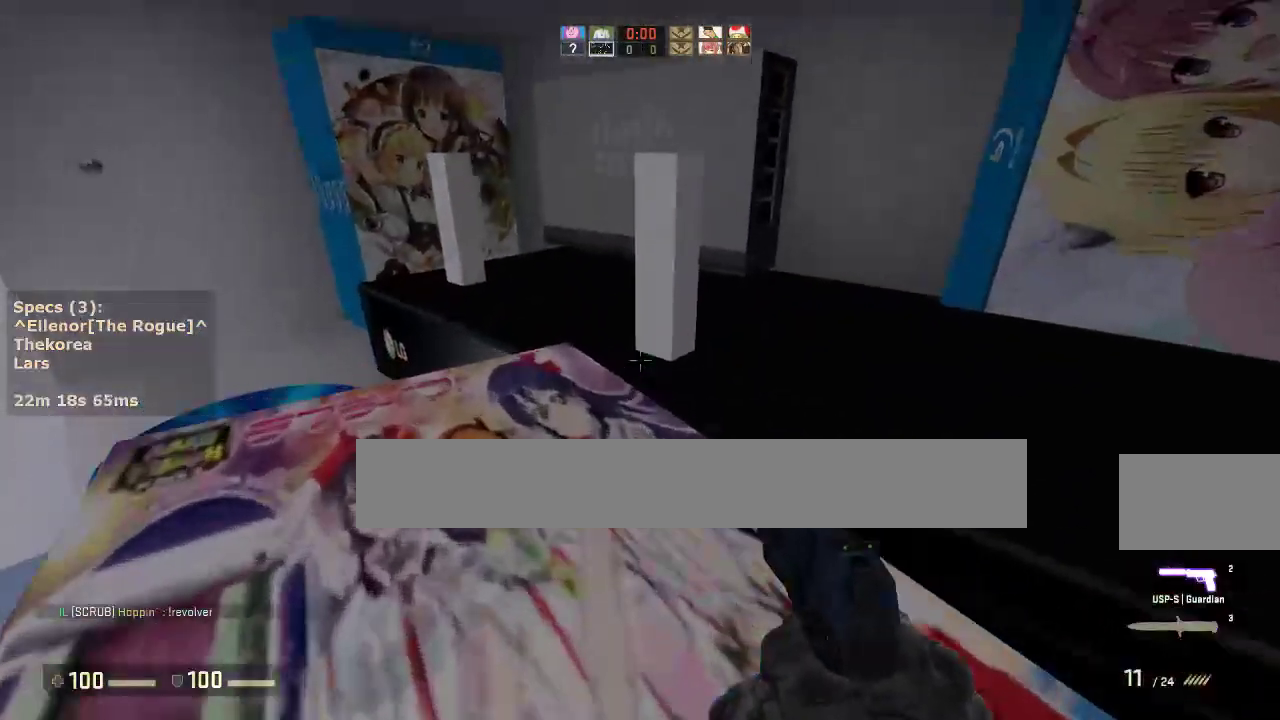
{"keys": ["ctrl", "d"], "mouse": [], "events": [[283, "ctrl", "down"], [283, "d", "down"], [283, "mouse_wheel_down", "down"], [283, "w", "up"], [367, "mouse_wheel_down", "up"]]}
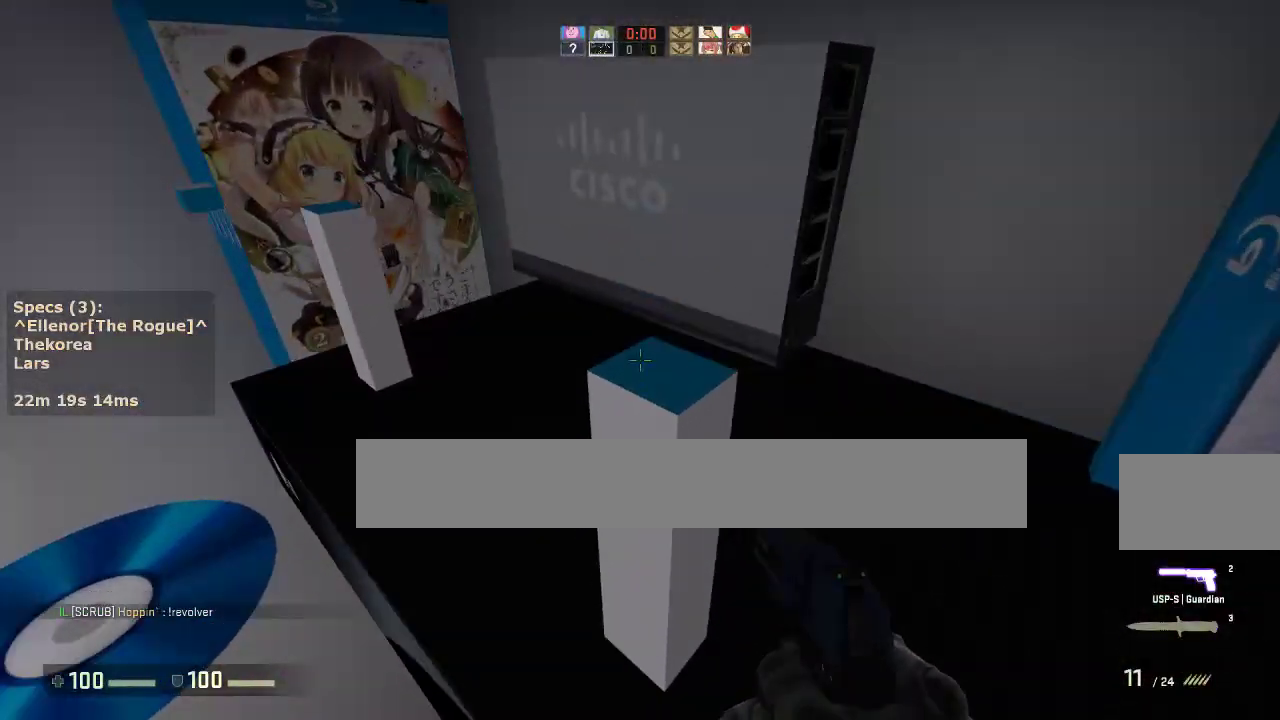
{"keys": ["a"], "mouse": [], "events": [[250, "d", "up"], [300, "ctrl", "up"], [483, "a", "down"]]}
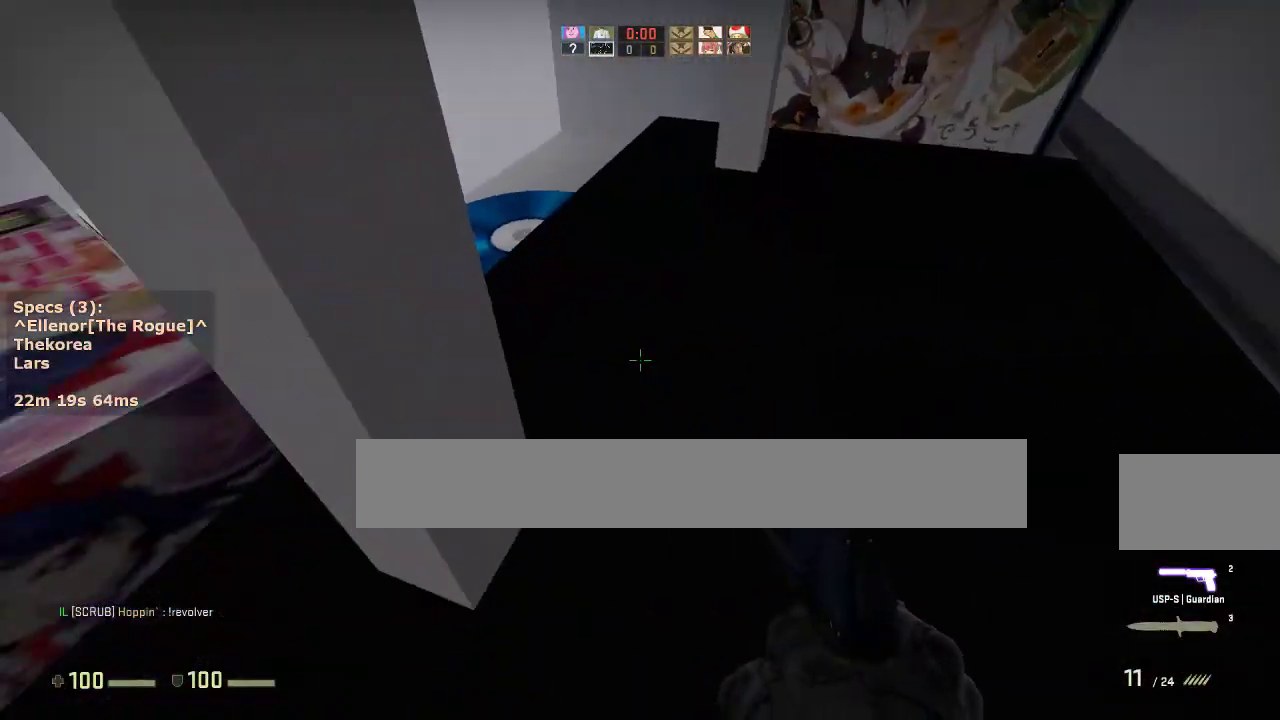
{"keys": [], "mouse": [], "events": [[217, "w", "down"], [350, "a", "up"], [450, "w", "up"]]}
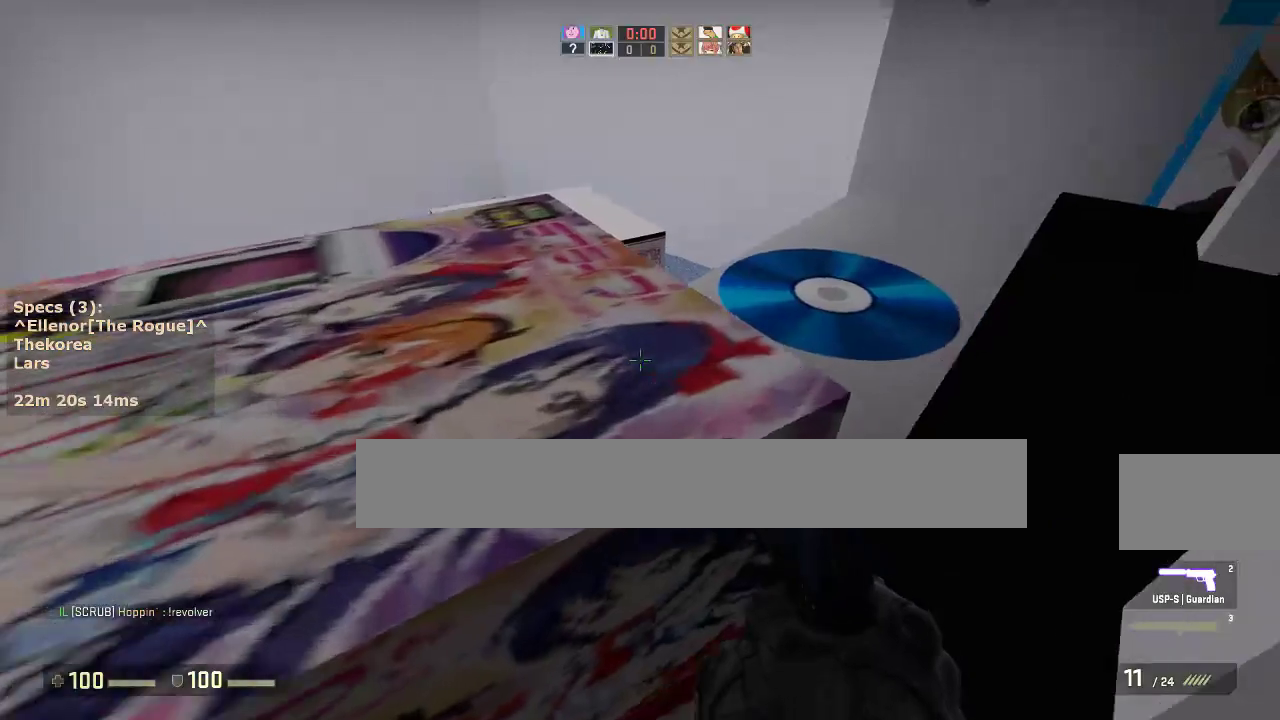
{"keys": ["a"], "mouse": [], "events": [[417, "a", "down"]]}
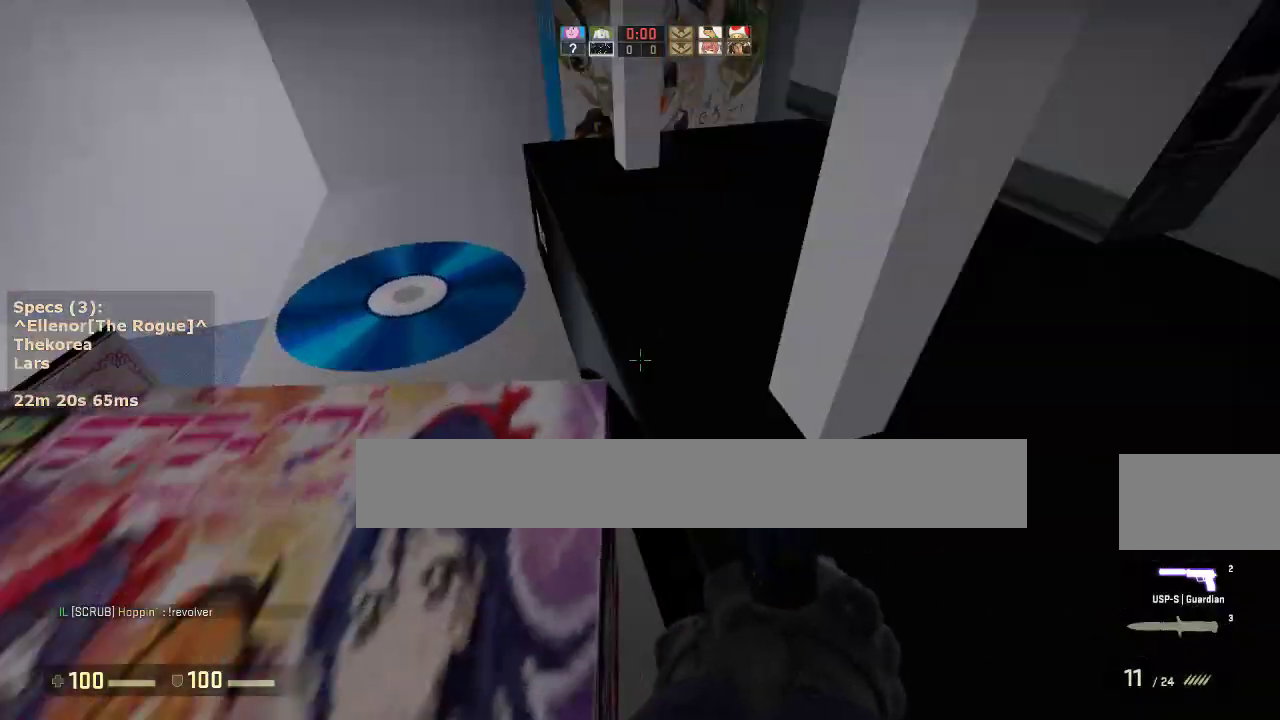
{"keys": ["w"], "mouse": [], "events": [[100, "a", "up"], [300, "w", "down"]]}
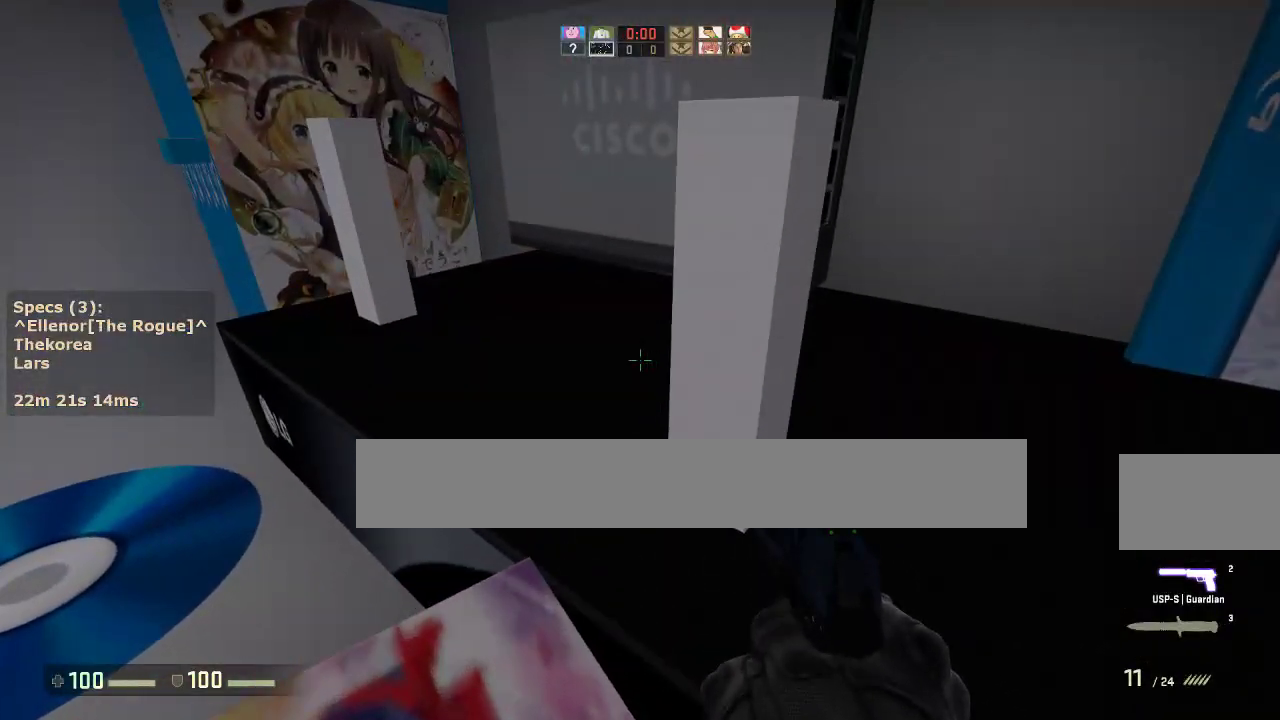
{"keys": [], "mouse": [], "events": [[33, "ctrl", "down"], [33, "mouse_wheel_down", "down"], [83, "d", "down"], [83, "w", "up"], [117, "mouse_wheel_down", "up"], [450, "ctrl", "up"], [450, "d", "up"]]}
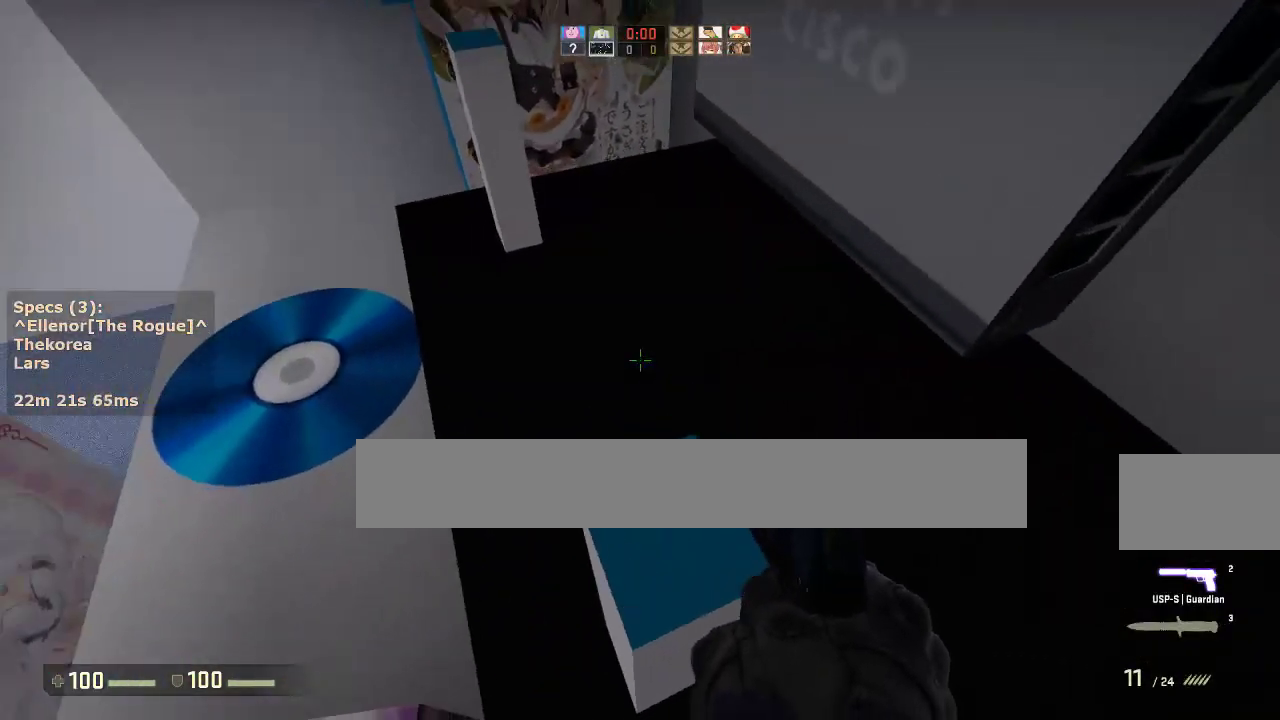
{"keys": ["a", "ctrl"], "mouse": ["wheel_down"], "events": [[133, "w", "down"], [417, "mouse_wheel_down", "down"], [467, "a", "down"], [467, "ctrl", "down"], [467, "w", "up"]]}
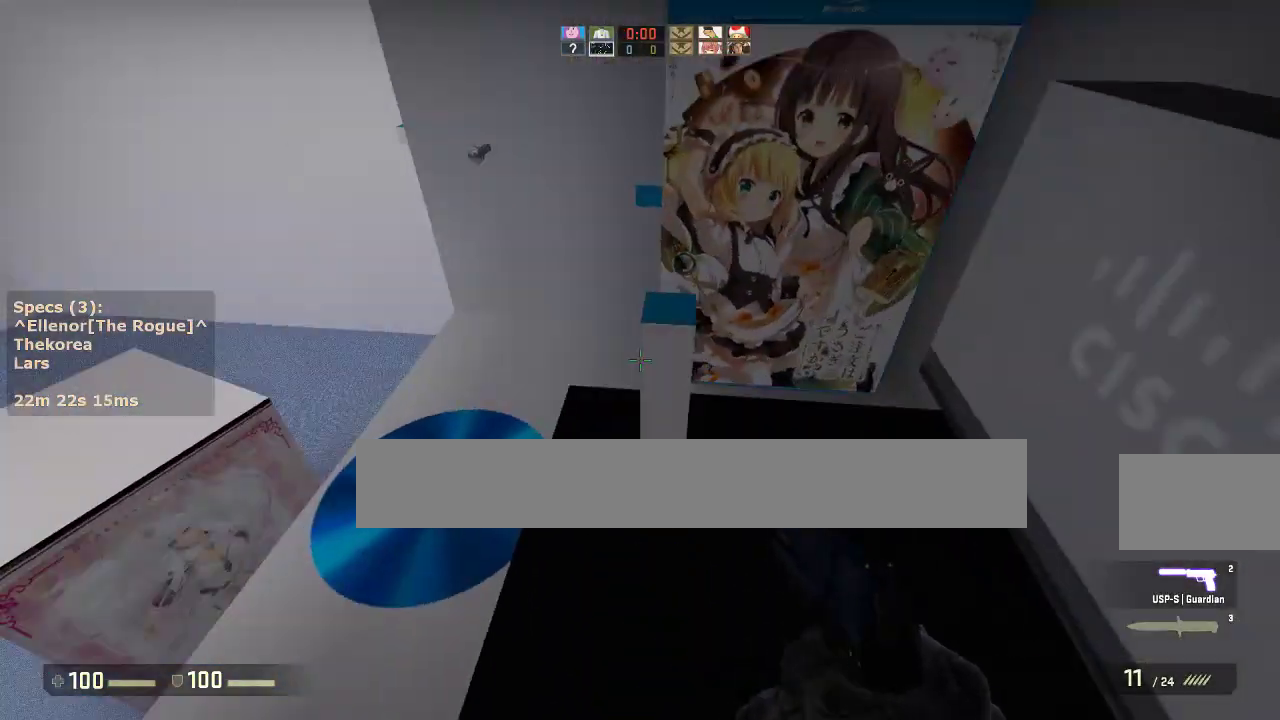
{"keys": ["ctrl"], "mouse": [], "events": [[67, "mouse_wheel_down", "up"], [100, "a", "up"], [100, "d", "down"], [200, "a", "down"], [200, "d", "up"], [300, "a", "up"], [300, "d", "down"], [483, "d", "up"]]}
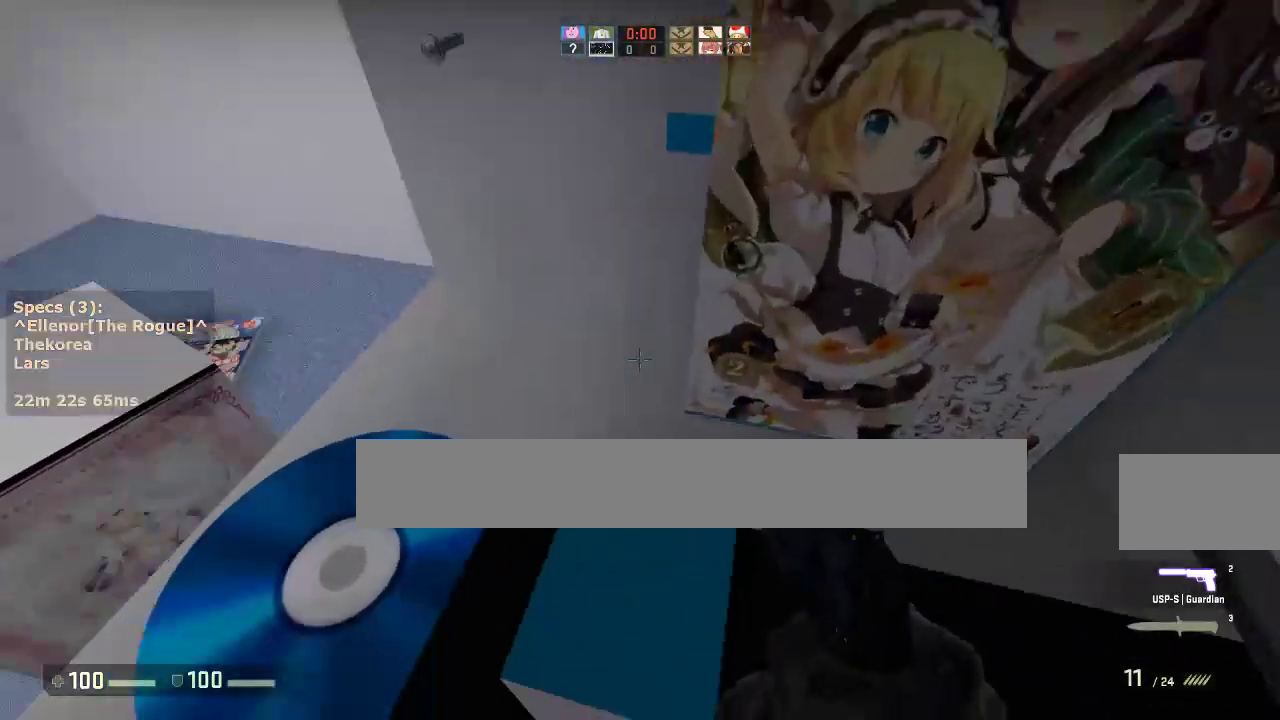
{"keys": ["w"], "mouse": [], "events": [[117, "s", "down"], [317, "ctrl", "up"], [317, "s", "up"], [450, "w", "down"]]}
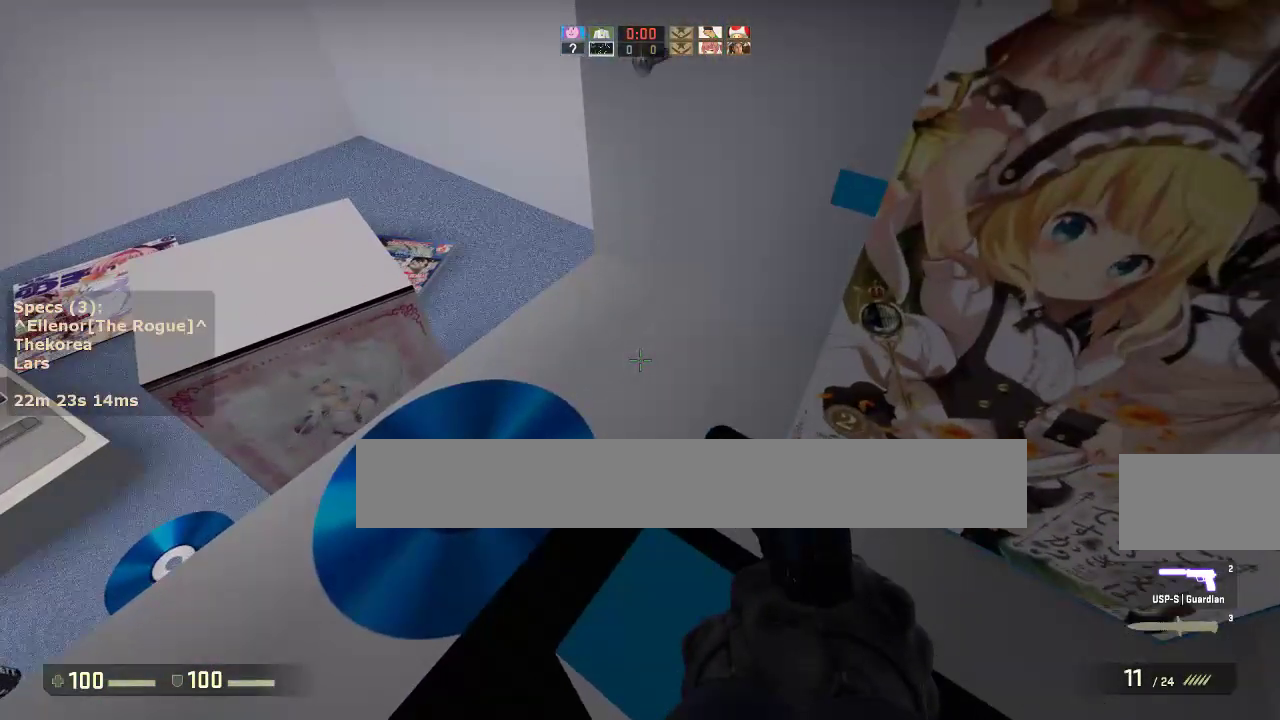
{"keys": ["ctrl", "d"], "mouse": [], "events": [[283, "d", "down"], [283, "mouse_wheel_down", "down"], [333, "ctrl", "down"], [333, "w", "up"], [367, "mouse_wheel_down", "up"]]}
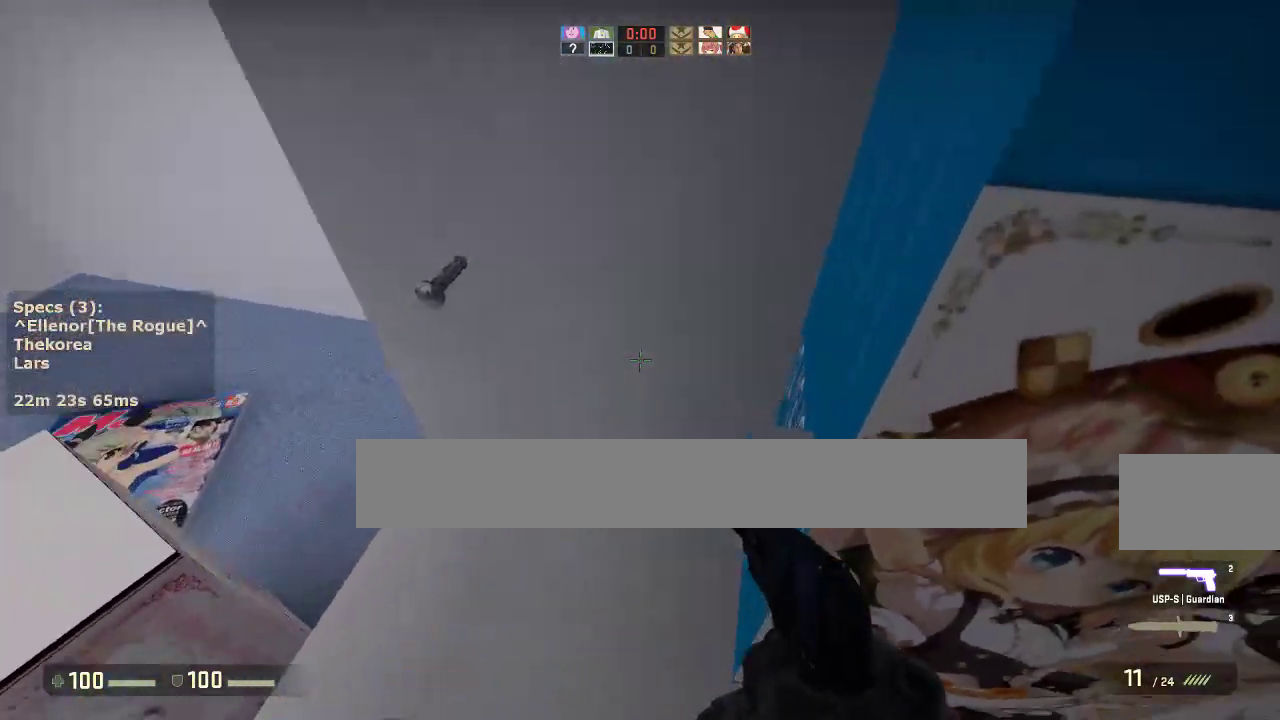
{"keys": ["ctrl"], "mouse": [], "events": [[200, "d", "up"], [300, "s", "down"], [433, "s", "up"]]}
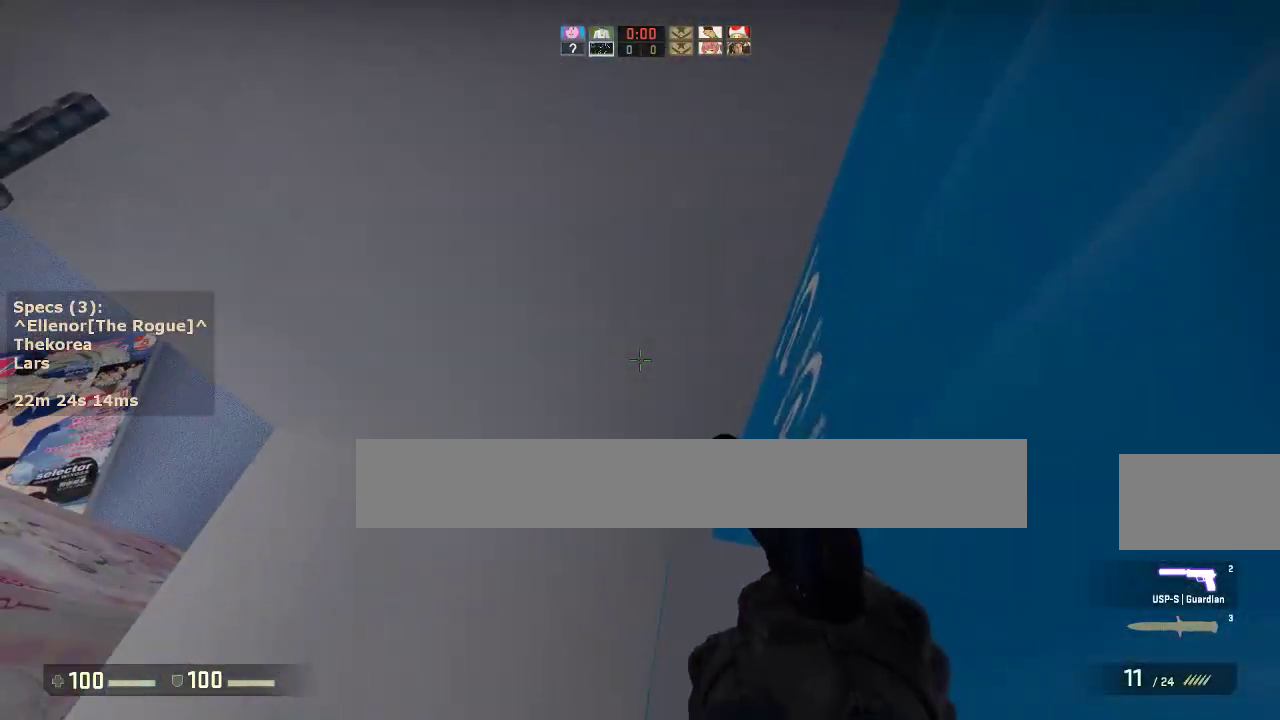
{"keys": [], "mouse": [], "events": [[83, "s", "down"], [400, "s", "up"], [450, "ctrl", "up"]]}
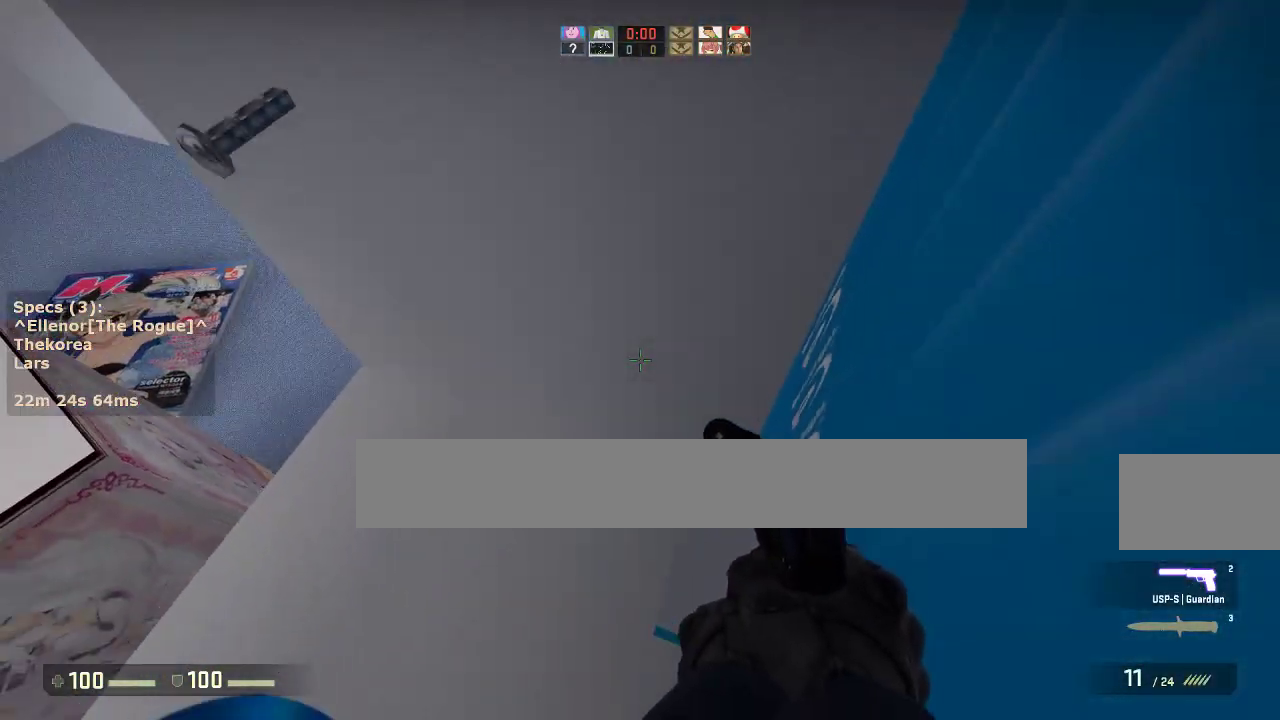
{"keys": ["a", "ctrl"], "mouse": [], "events": [[83, "w", "down"], [317, "mouse_wheel_down", "down"], [367, "a", "down"], [367, "ctrl", "down"], [367, "w", "up"], [417, "mouse_wheel_down", "up"]]}
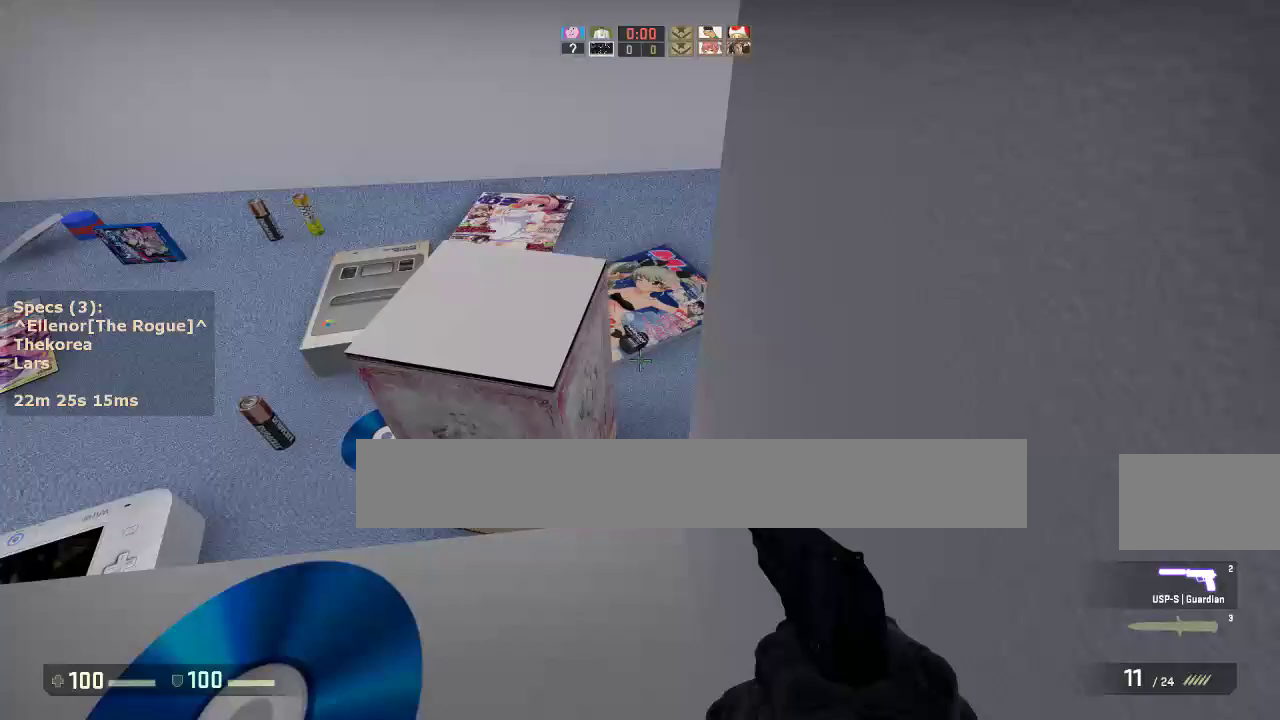
{"keys": ["ctrl"], "mouse": [], "events": [[100, "a", "up"], [100, "d", "down"], [200, "d", "up"], [300, "s", "down"], [383, "s", "up"]]}
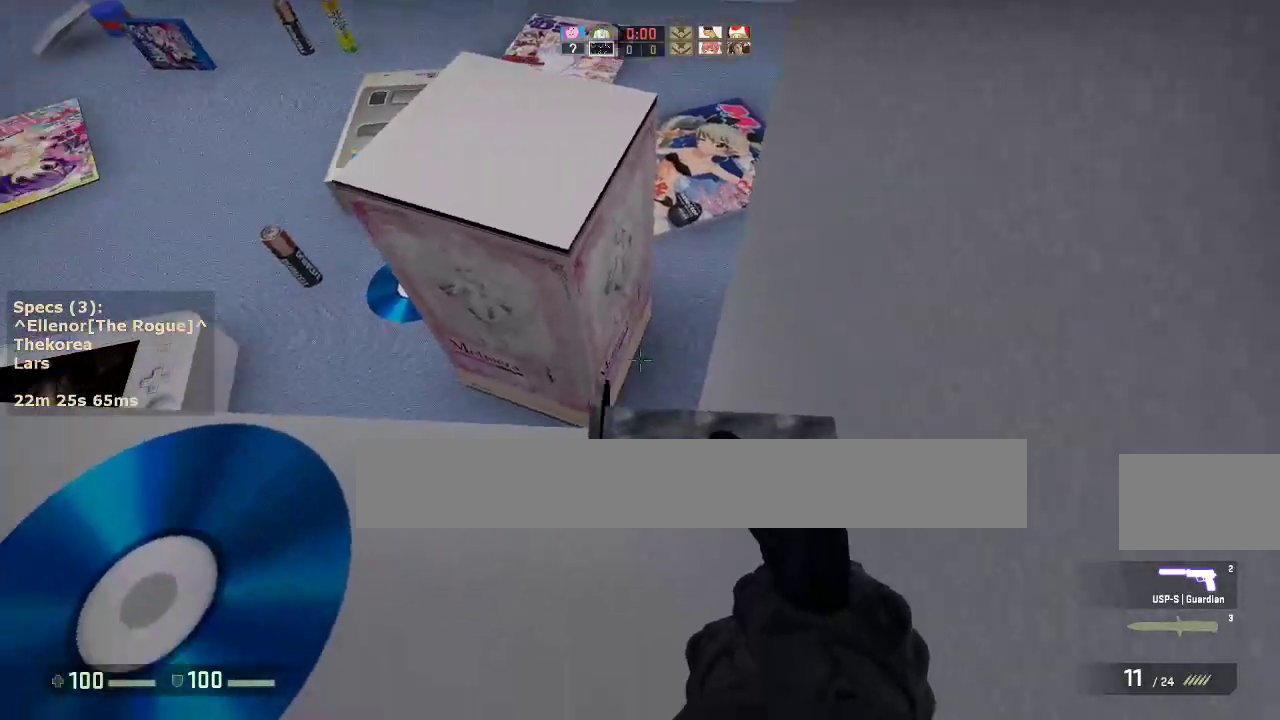
{"keys": [], "mouse": [], "events": [[117, "d", "down"], [217, "ctrl", "up"], [217, "d", "up"]]}
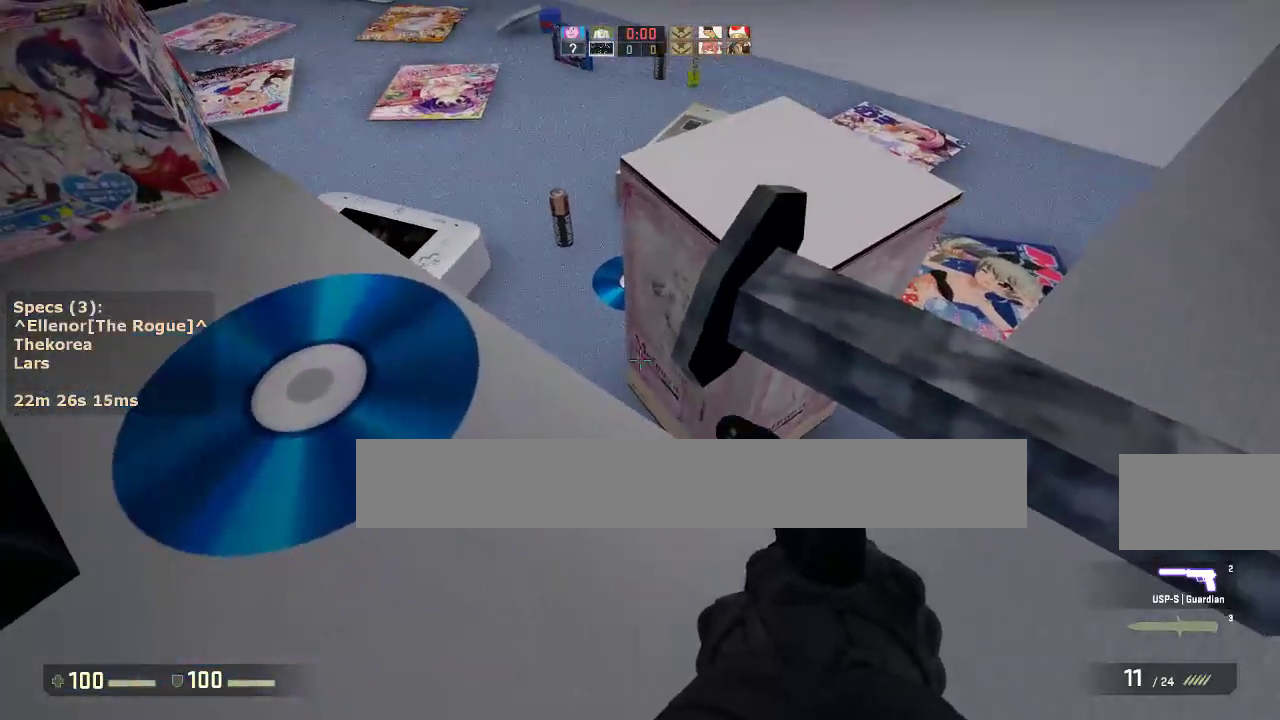
{"keys": [], "mouse": [], "events": []}
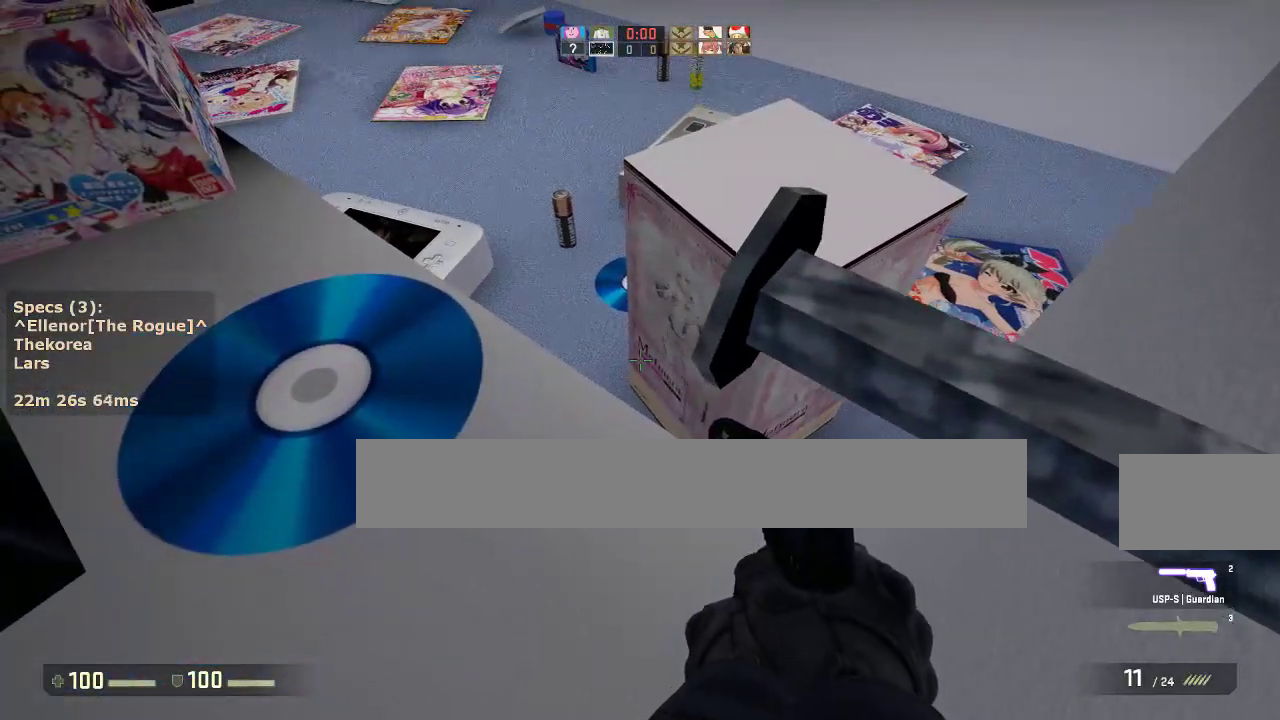
{"keys": ["d"], "mouse": [], "events": [[17, "a", "down"], [300, "a", "up"], [383, "d", "down"]]}
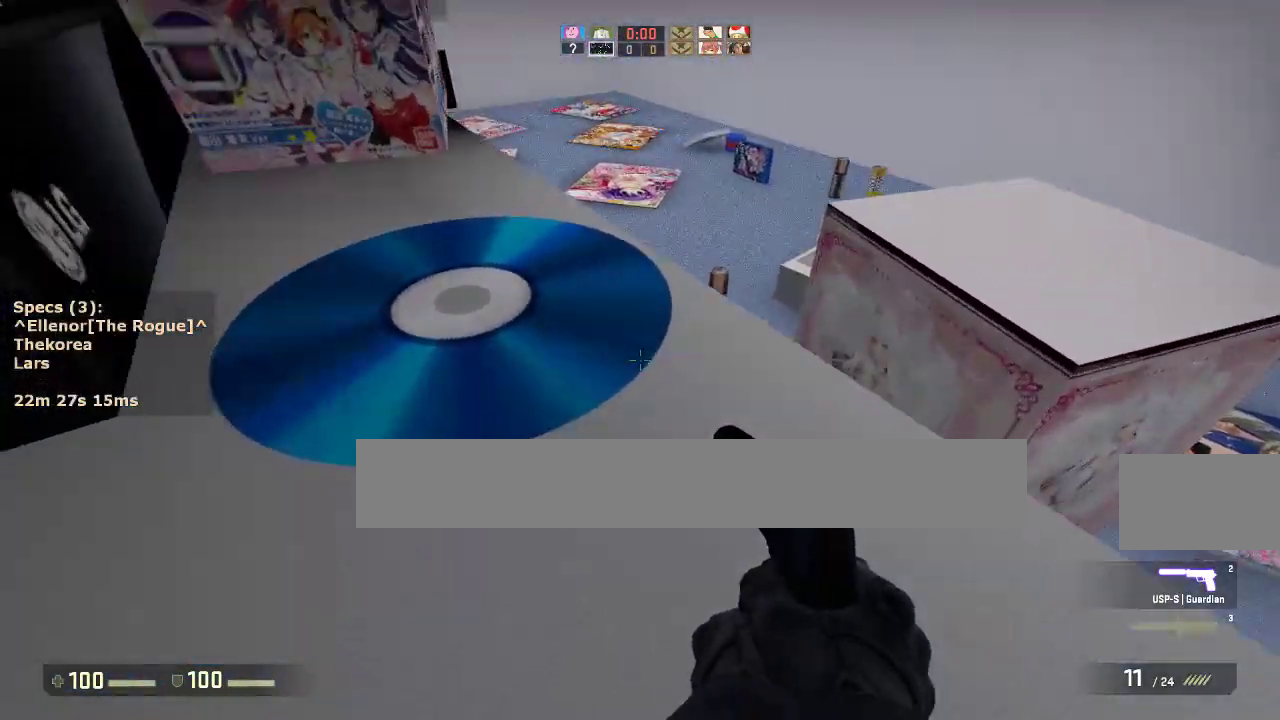
{"keys": ["w"], "mouse": [], "events": [[33, "d", "up"], [167, "d", "down"], [217, "w", "down"], [450, "d", "up"]]}
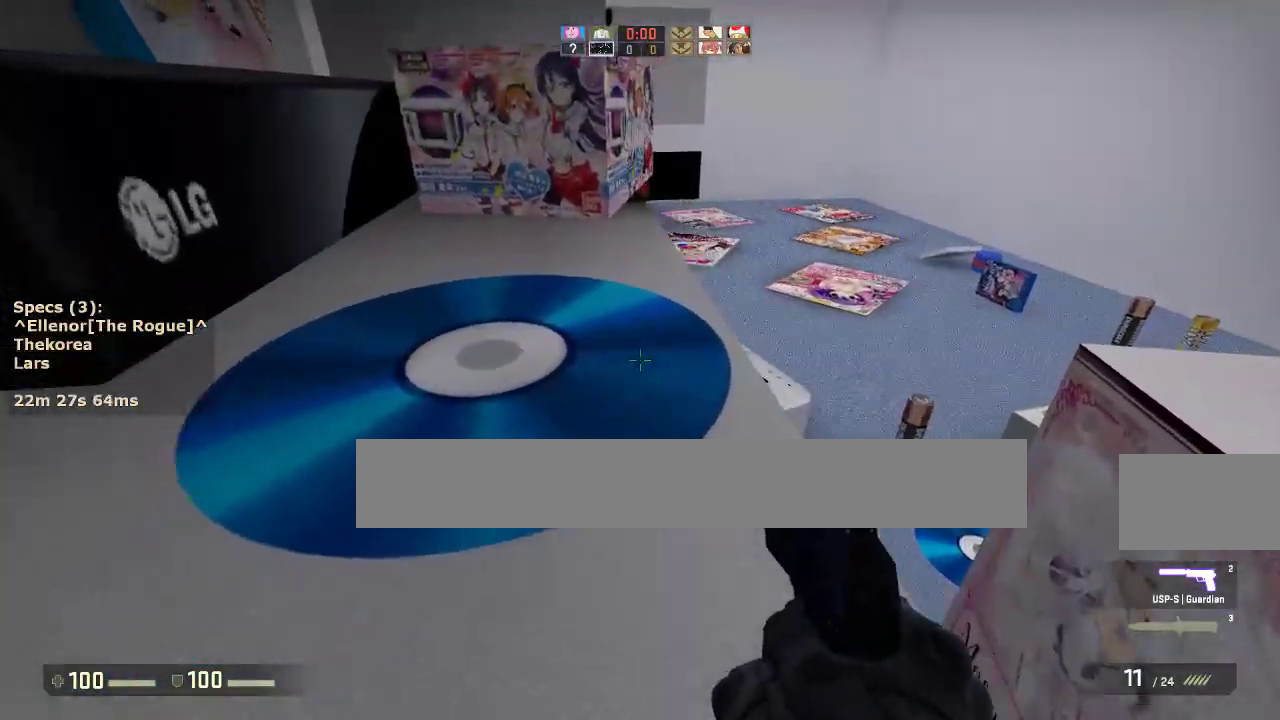
{"keys": ["w"], "mouse": [], "events": [[333, "d", "down"], [417, "d", "up"]]}
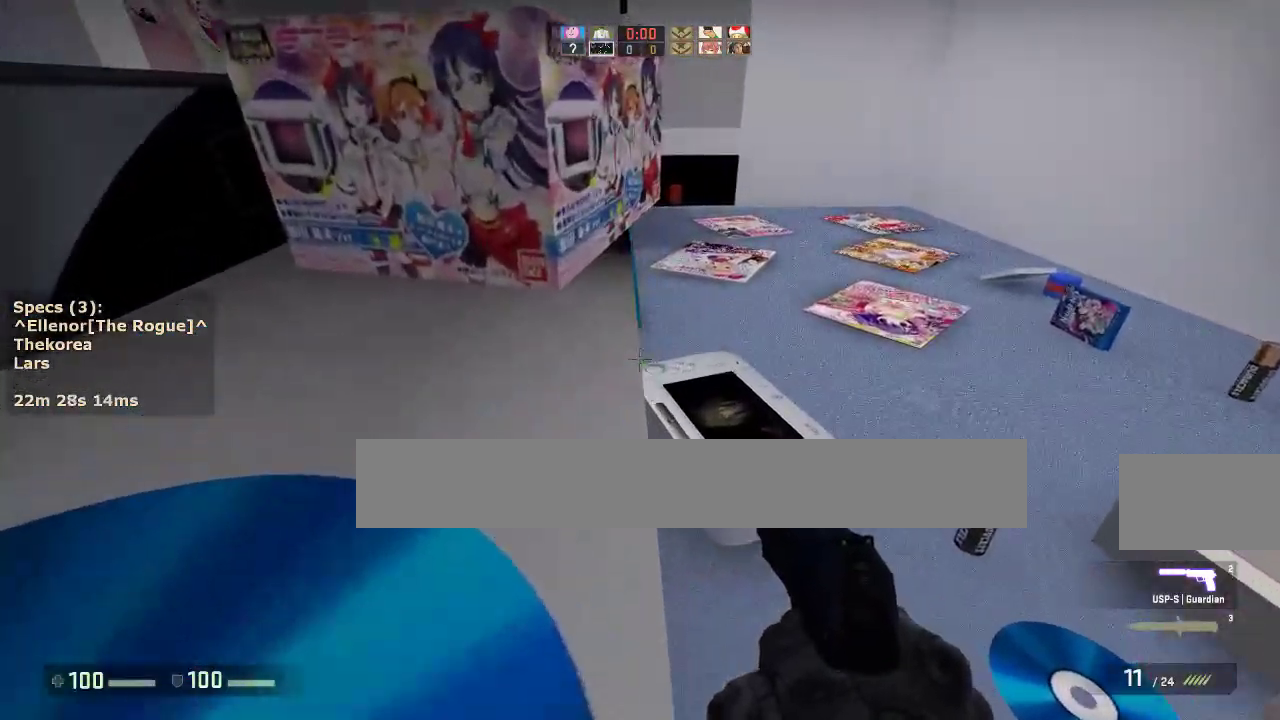
{"keys": ["w"], "mouse": [], "events": []}
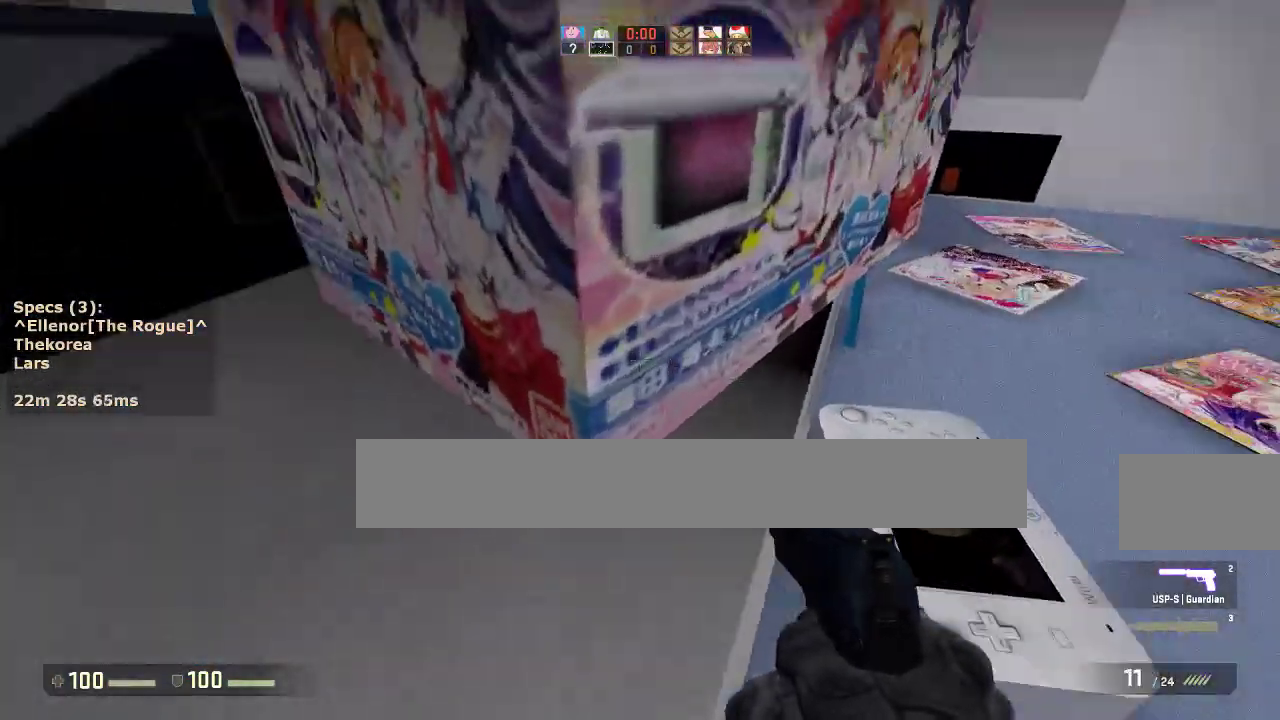
{"keys": ["a", "d"], "mouse": ["wheel_down"], "events": [[83, "d", "down"], [450, "mouse_wheel_down", "down"], [500, "a", "down"], [500, "w", "up"]]}
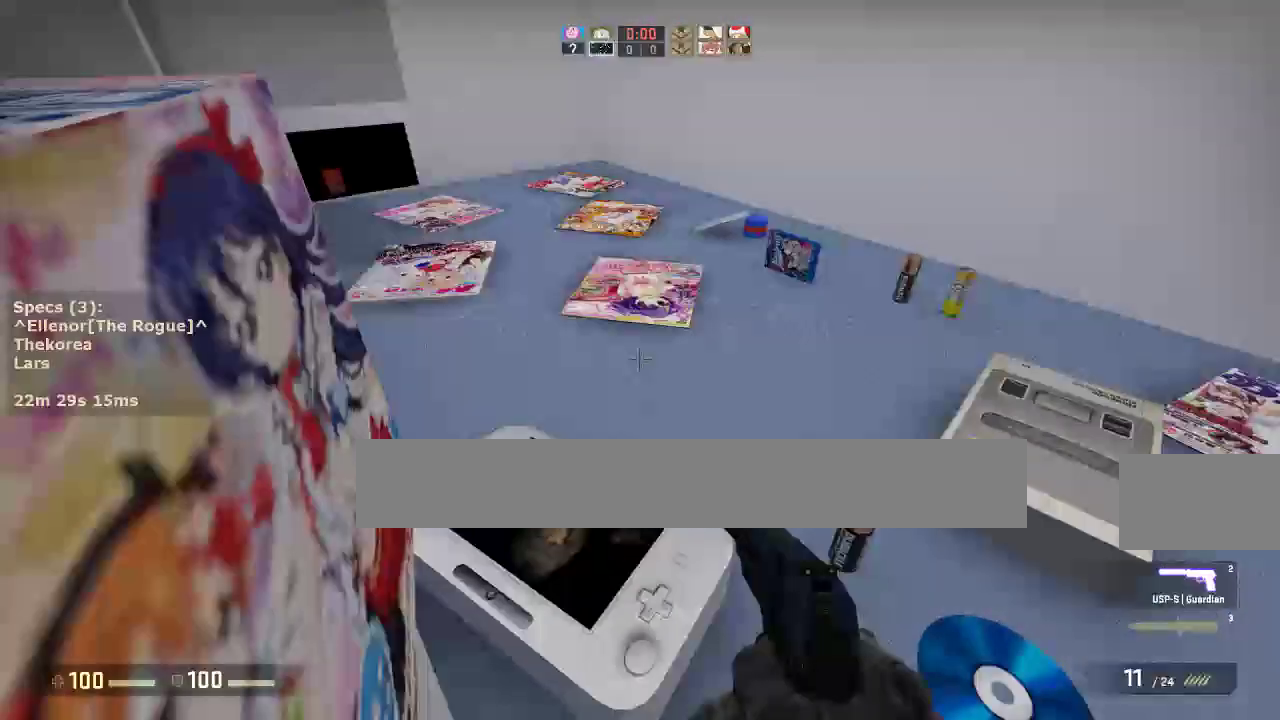
{"keys": ["a"], "mouse": [], "events": [[50, "d", "up"], [50, "mouse_wheel_down", "up"], [133, "a", "up"], [133, "d", "down"], [283, "a", "down"], [283, "d", "up"]]}
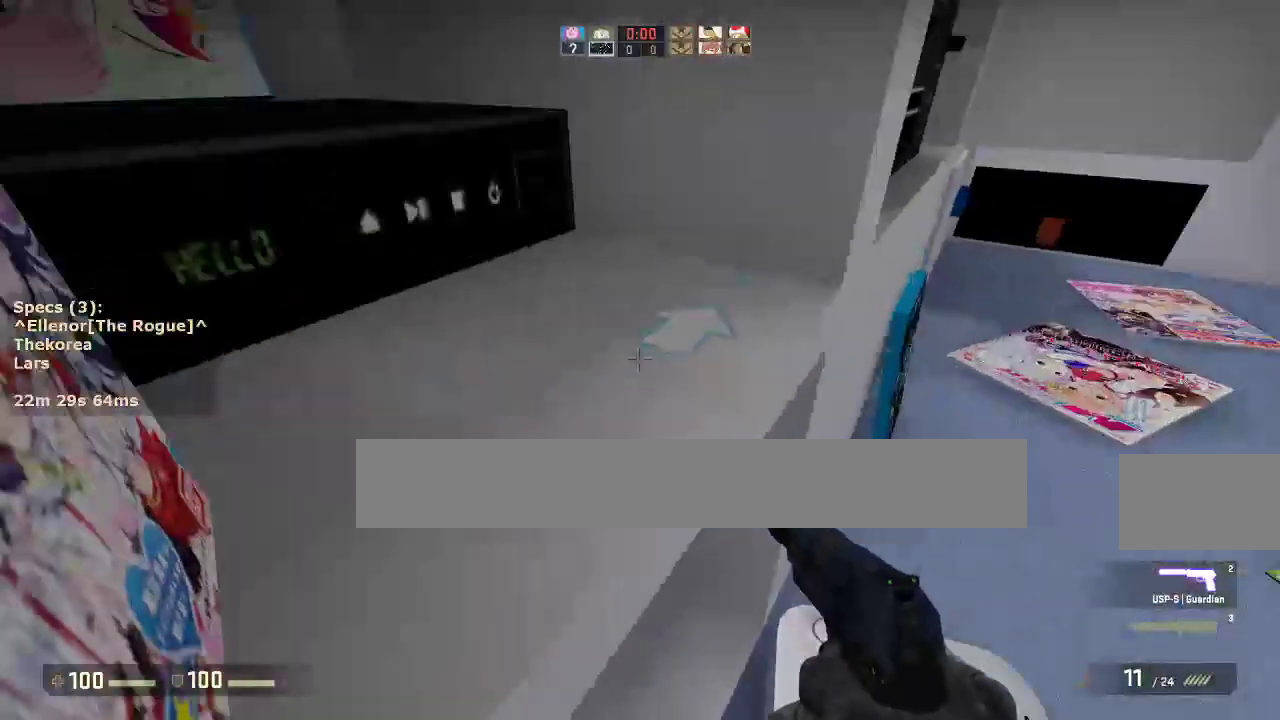
{"keys": ["w"], "mouse": [], "events": [[17, "ctrl", "down"], [100, "w", "down"], [200, "a", "up"], [200, "ctrl", "up"]]}
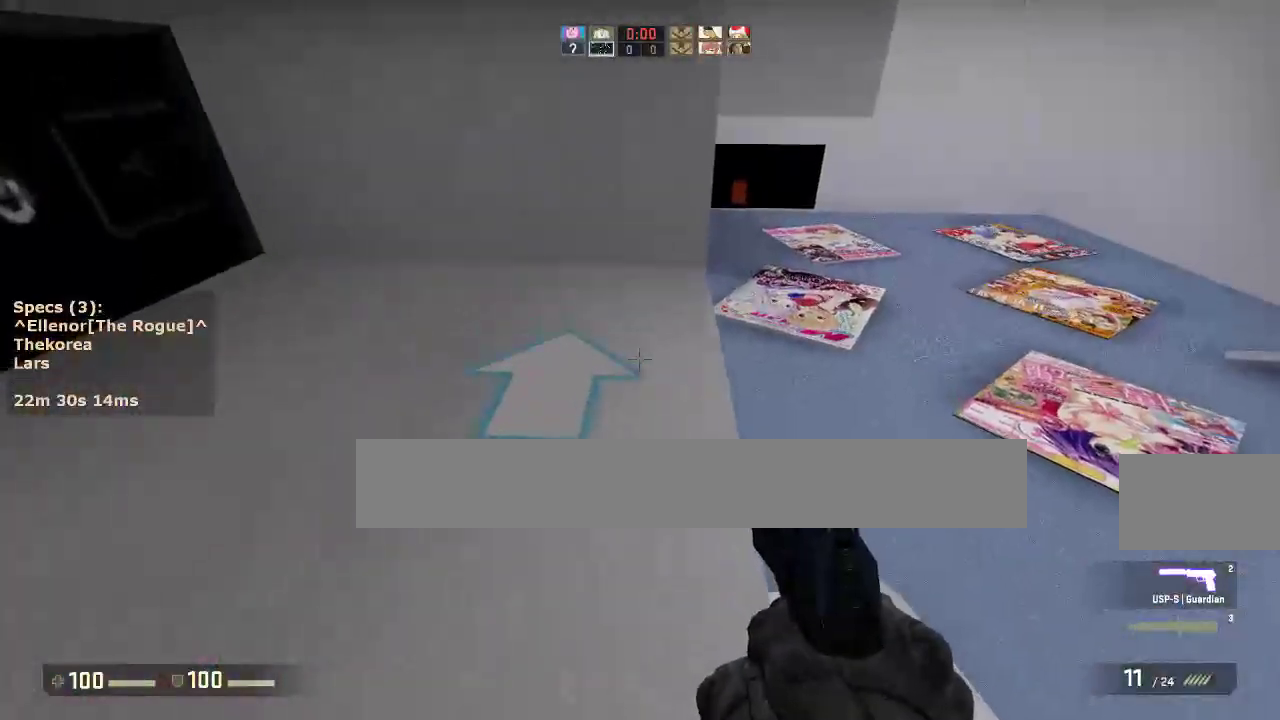
{"keys": ["d", "w"], "mouse": ["wheel_down"], "events": [[167, "d", "down"], [500, "mouse_wheel_down", "down"]]}
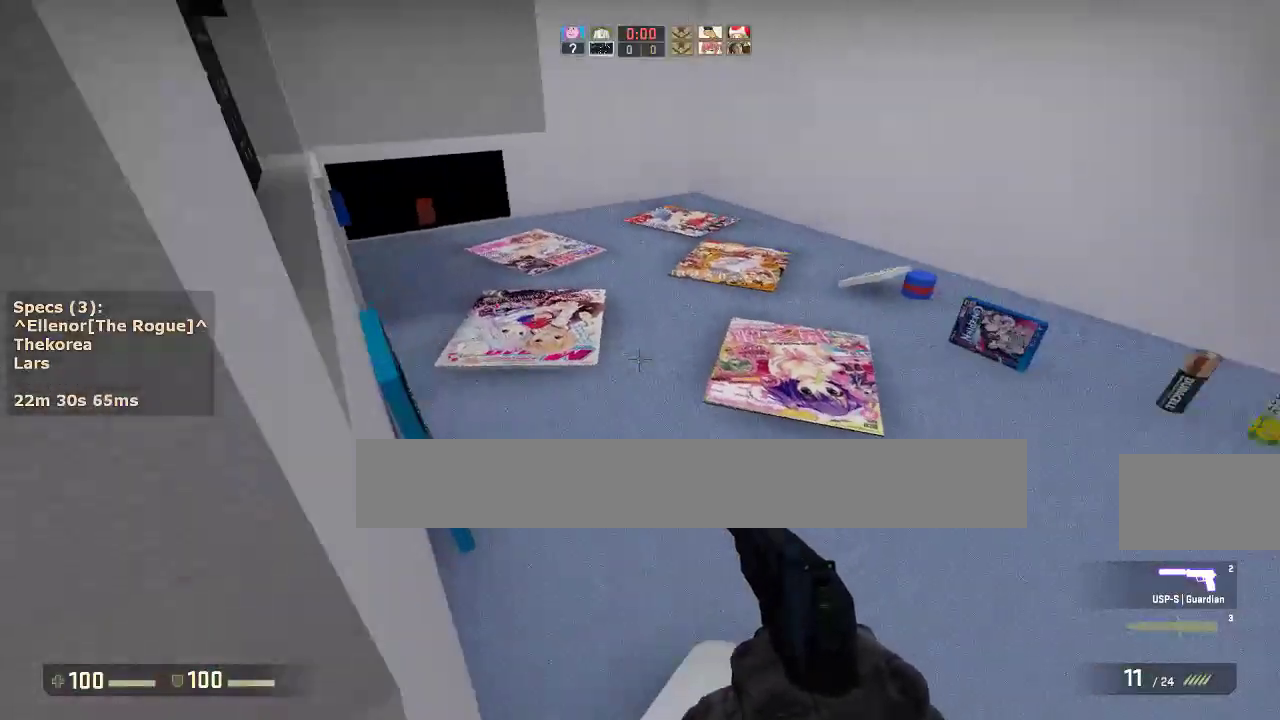
{"keys": ["a", "ctrl"], "mouse": [], "events": [[50, "a", "down"], [50, "d", "up"], [50, "w", "up"], [83, "mouse_wheel_down", "up"], [467, "ctrl", "down"]]}
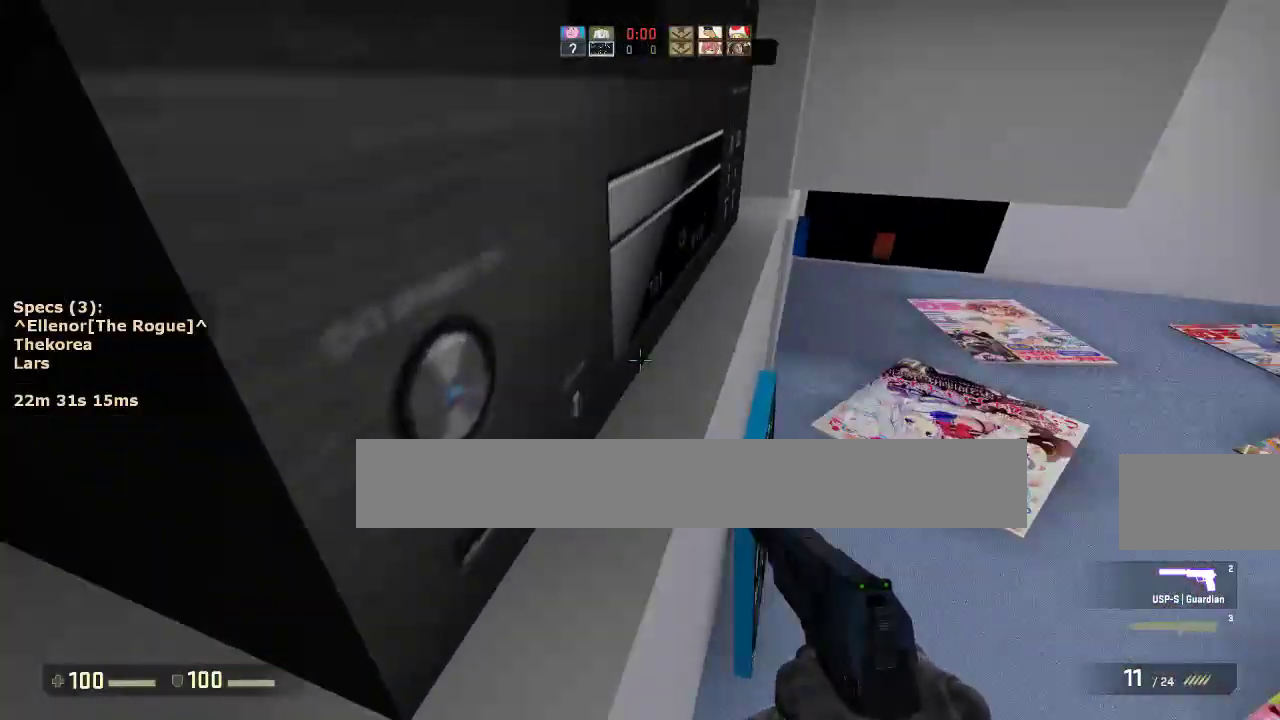
{"keys": ["w"], "mouse": [], "events": [[100, "w", "down"], [150, "a", "up"], [150, "ctrl", "up"]]}
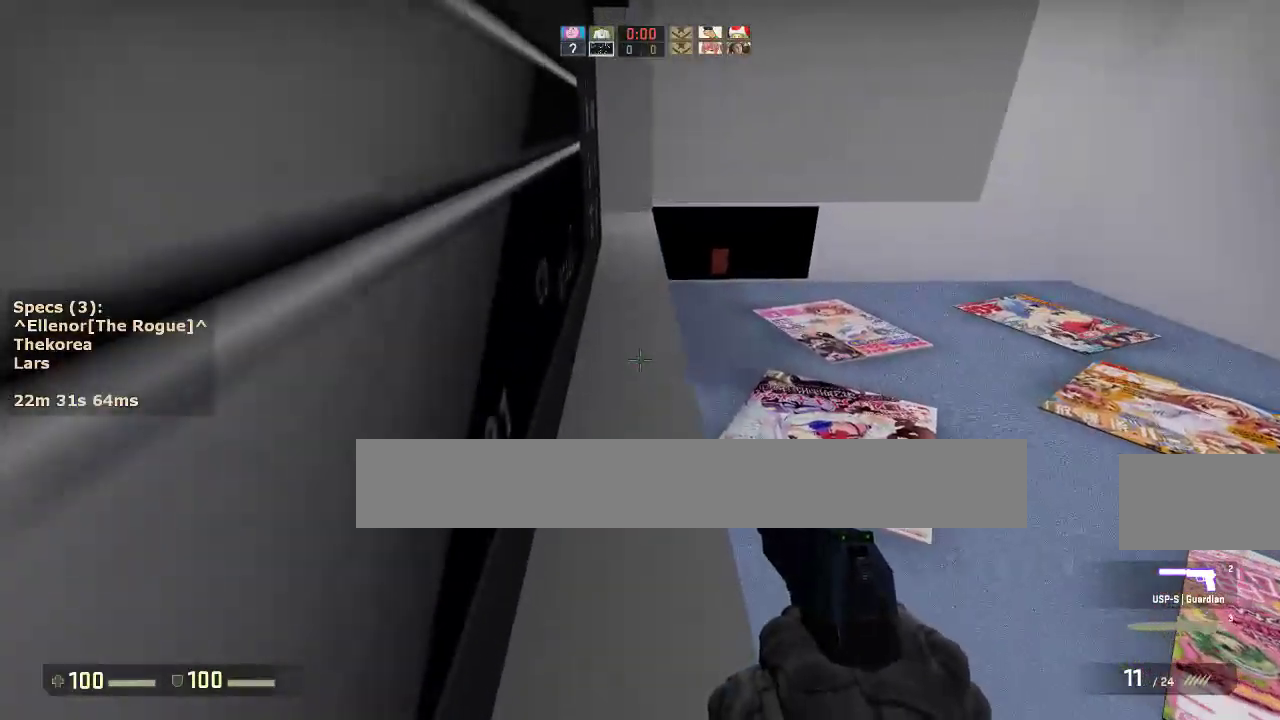
{"keys": ["w"], "mouse": [], "events": []}